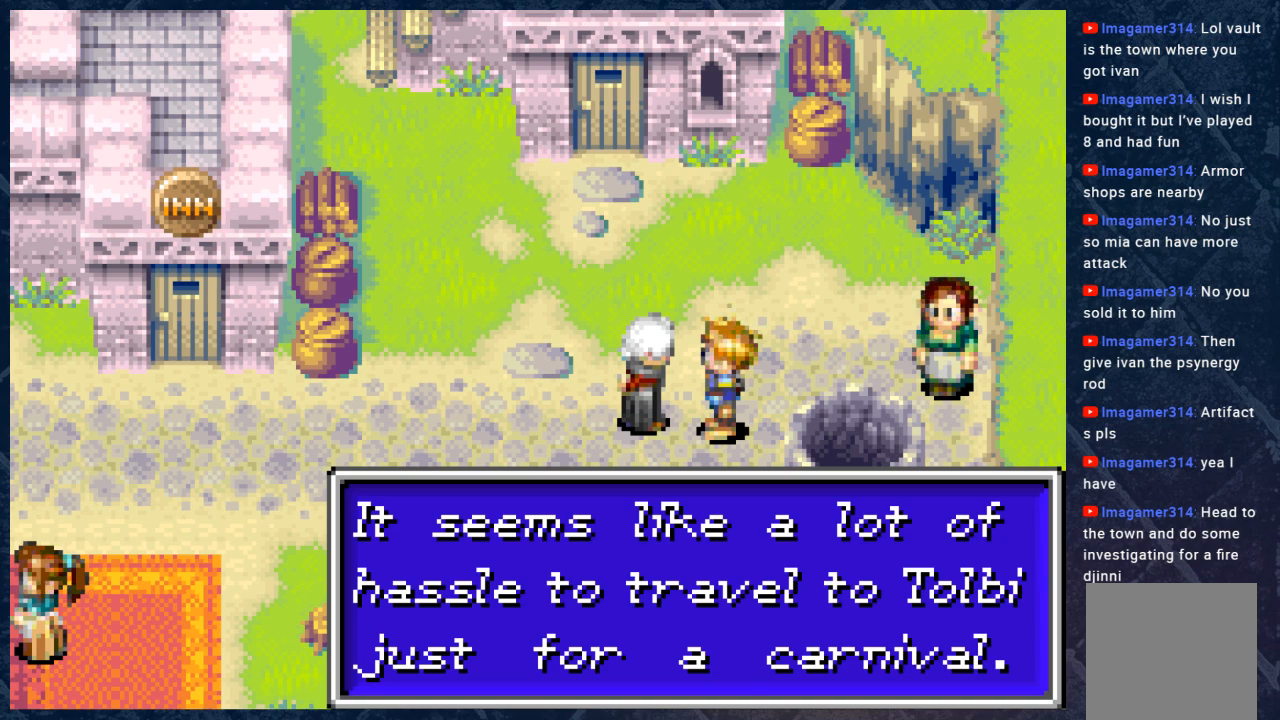
Gameplay with a controller (Xbox layout); each line is a JSON object with the inputs held at the frame after it. "events" lists button and stick changes between this image and that frame as [ms after this image, input, new state], when the widget could be followed in between.
{"buttons": [], "left_stick": "center", "right_stick": "center", "events": [[233, "A", "down"], [450, "A", "up"]]}
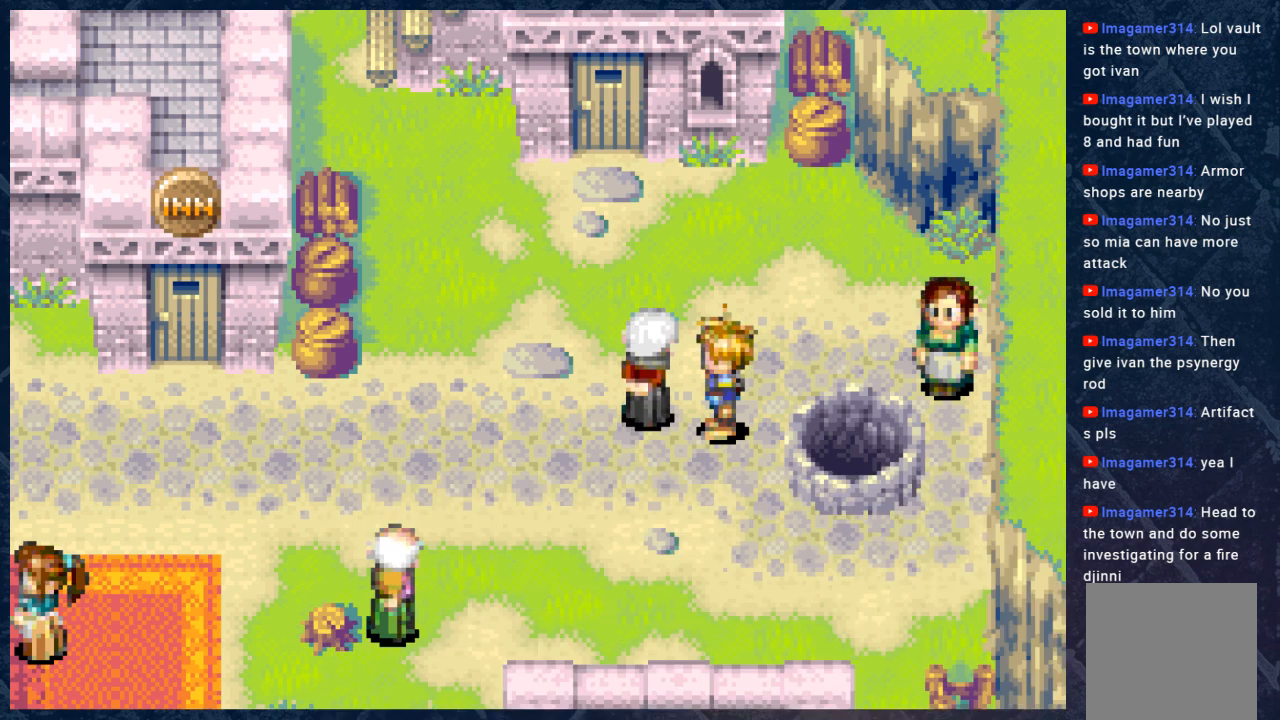
{"buttons": [], "left_stick": "up-right", "right_stick": "center", "events": [[67, "left_stick", "up"], [317, "left_stick", "up-right"]]}
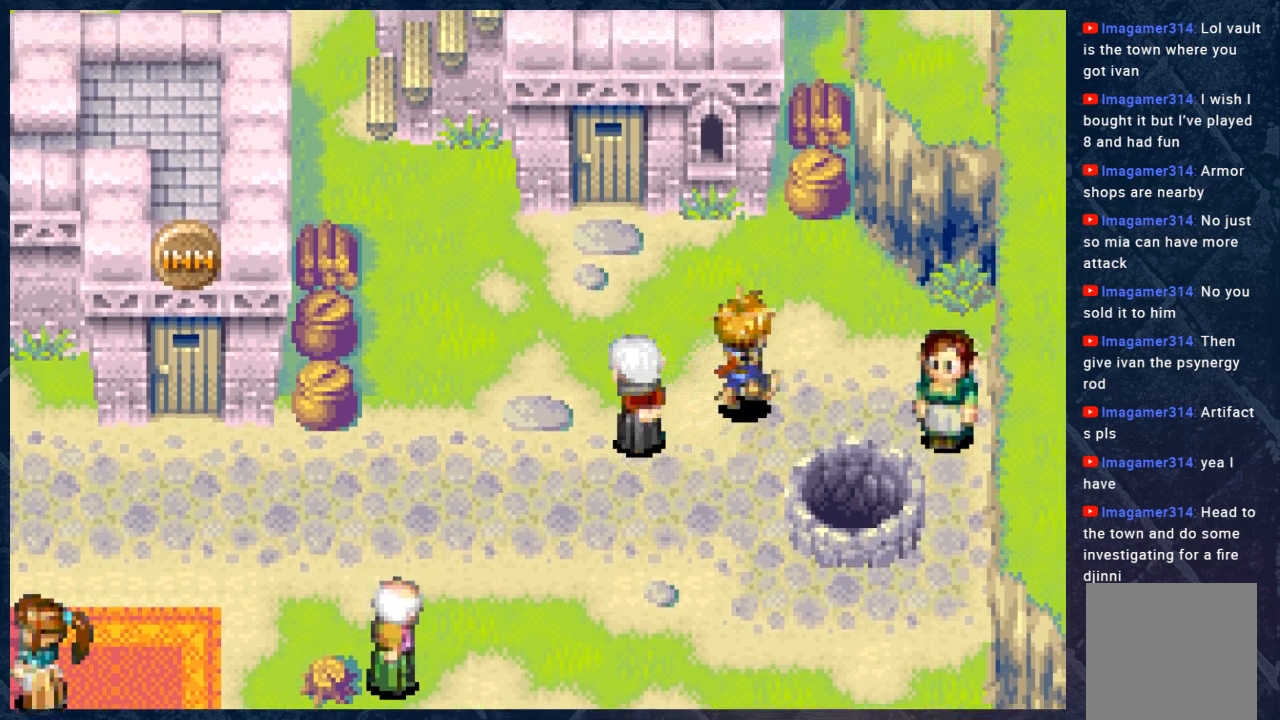
{"buttons": [], "left_stick": "down-right", "right_stick": "center", "events": [[33, "left_stick", "right"], [283, "left_stick", "down-right"]]}
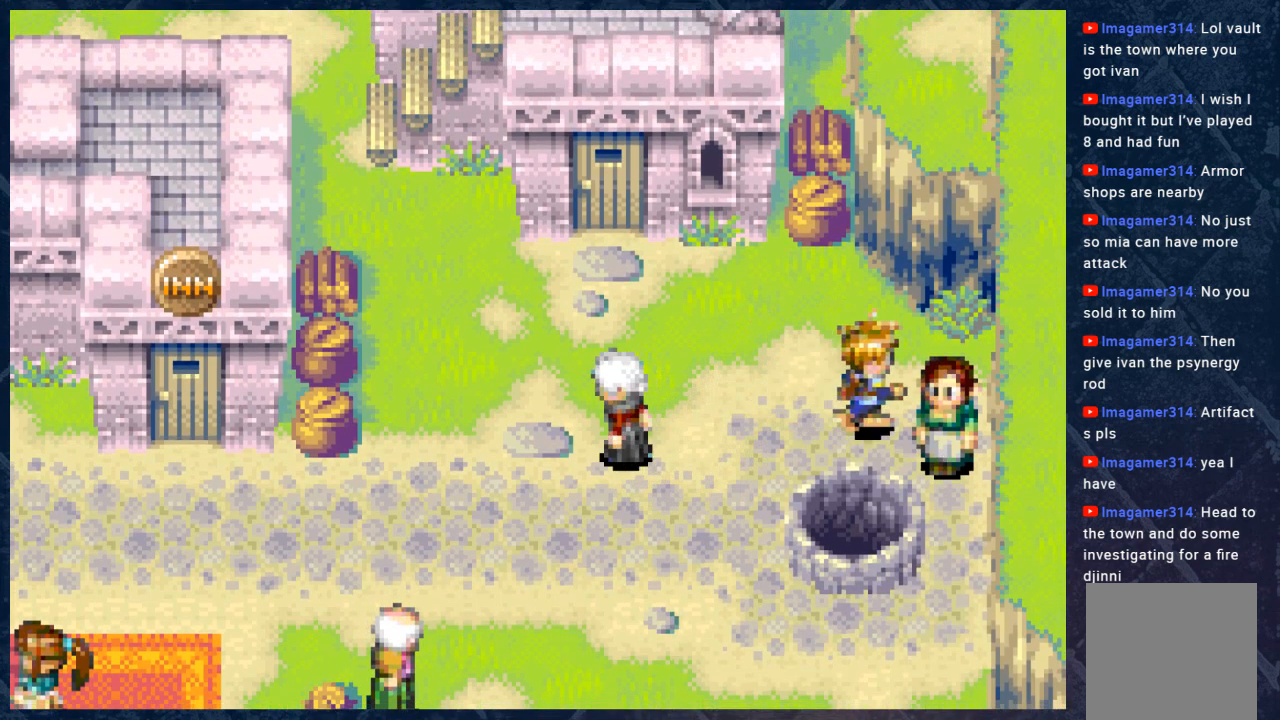
{"buttons": [], "left_stick": "center", "right_stick": "center", "events": [[50, "A", "down"], [267, "left_stick", "center"], [283, "A", "up"]]}
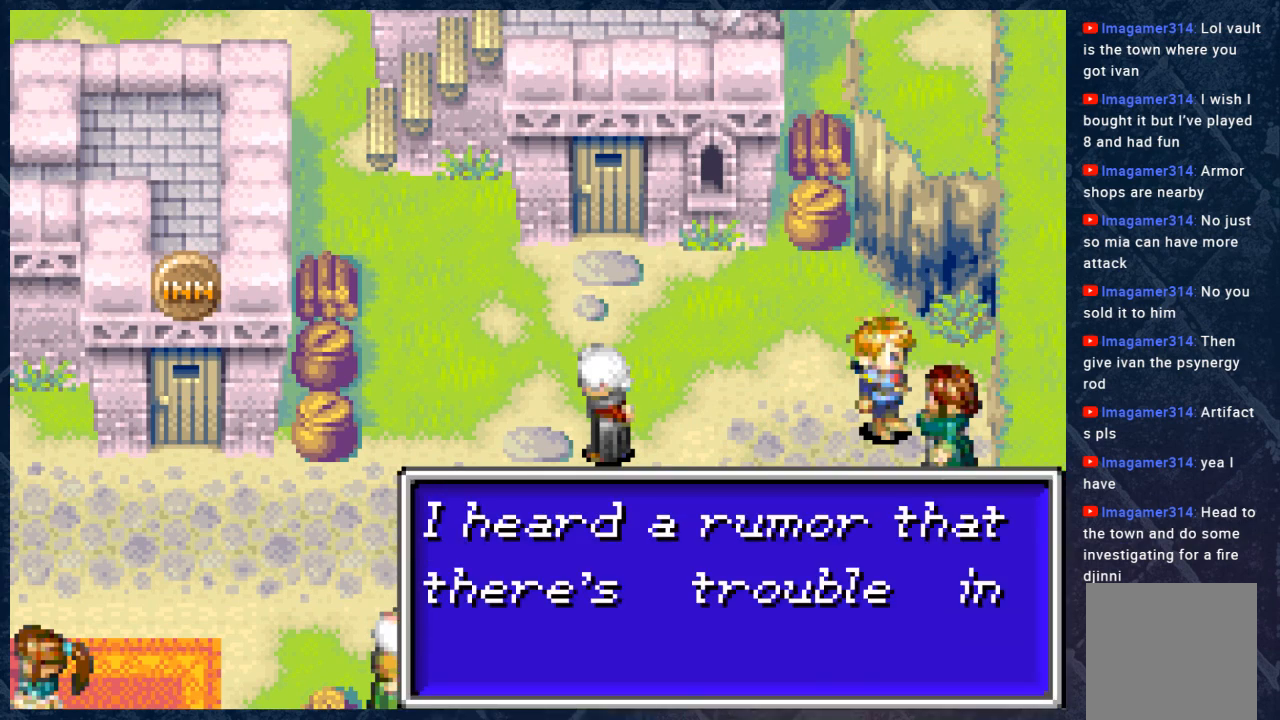
{"buttons": [], "left_stick": "center", "right_stick": "center", "events": []}
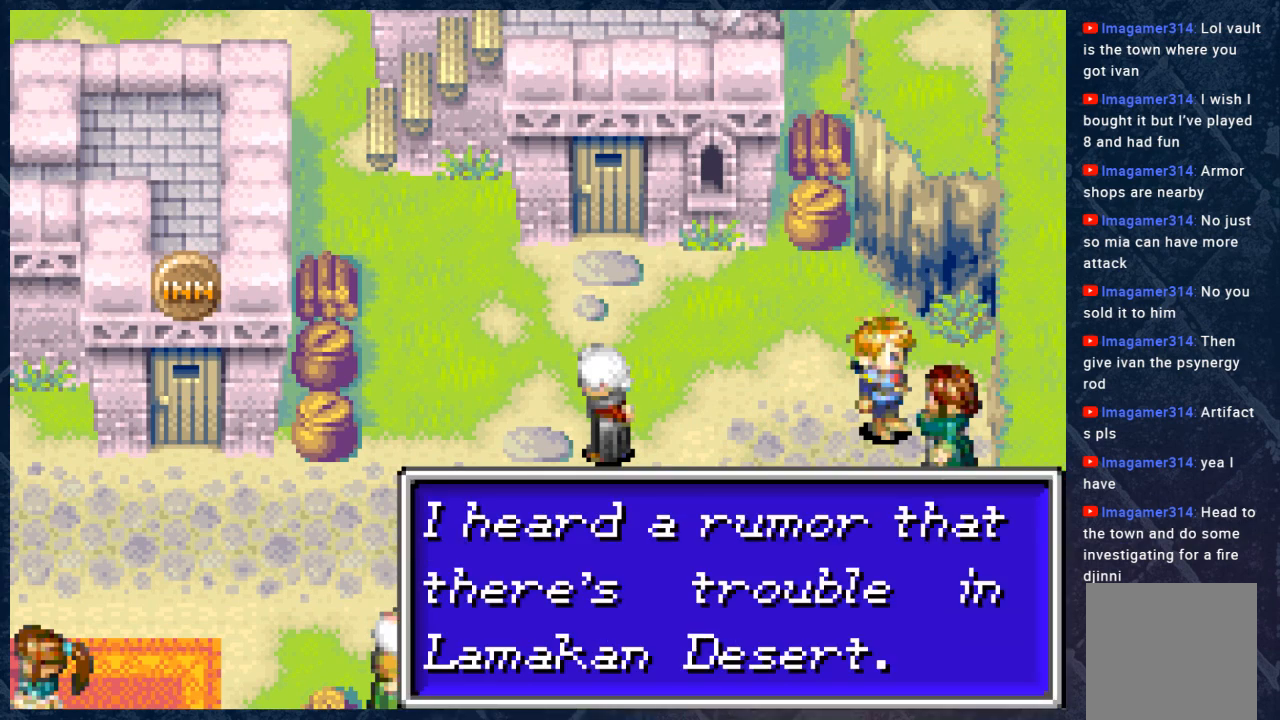
{"buttons": [], "left_stick": "center", "right_stick": "center", "events": []}
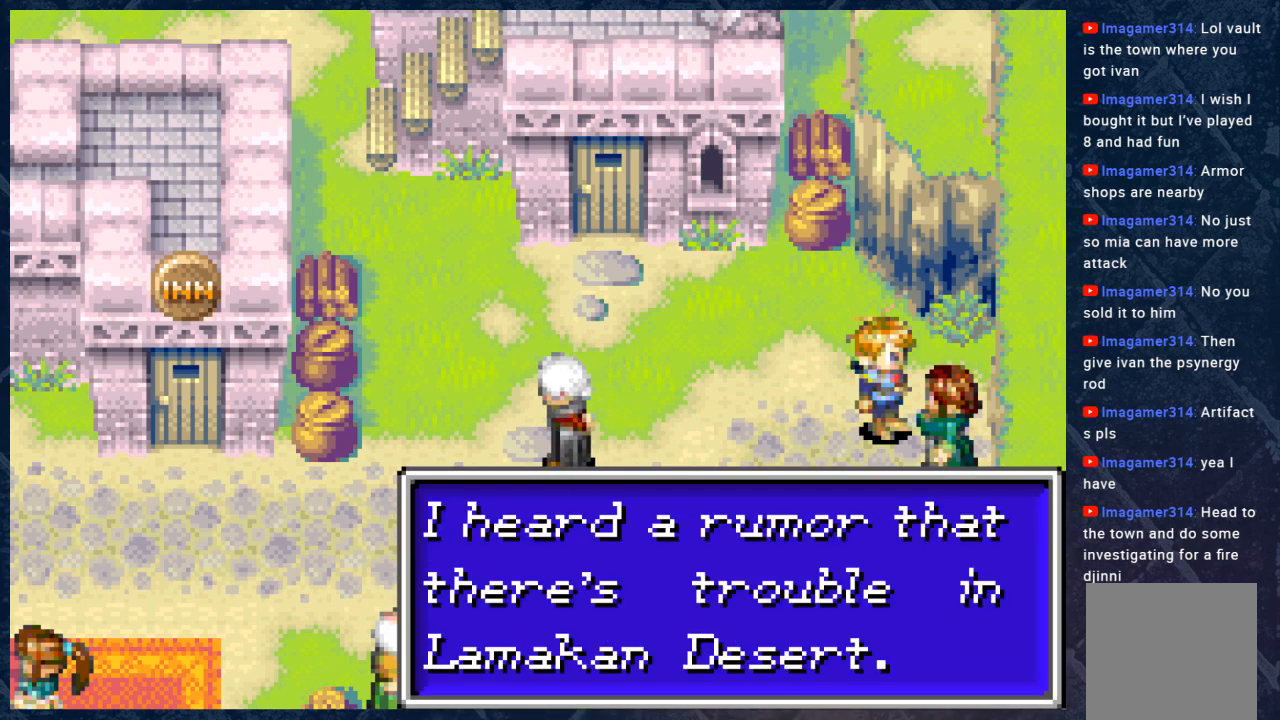
{"buttons": [], "left_stick": "center", "right_stick": "center", "events": [[217, "A", "down"], [417, "A", "up"]]}
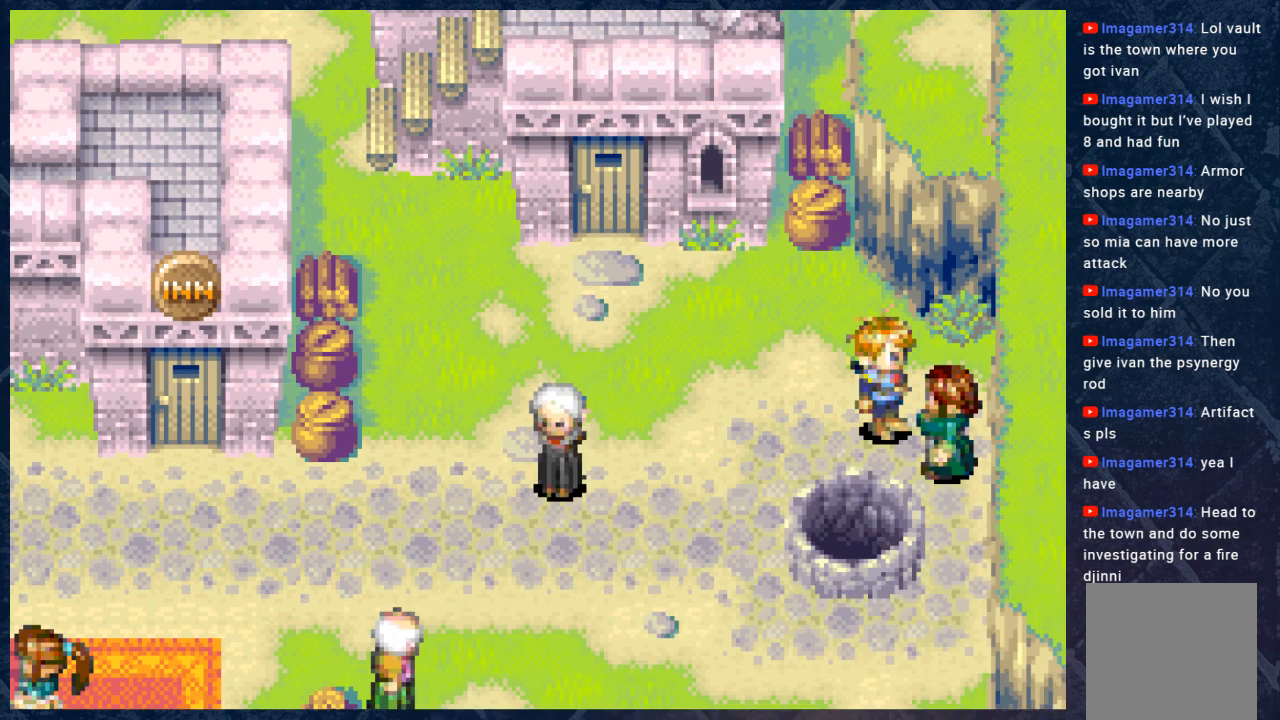
{"buttons": [], "left_stick": "up", "right_stick": "center", "events": [[33, "left_stick", "up-left"], [483, "left_stick", "up"]]}
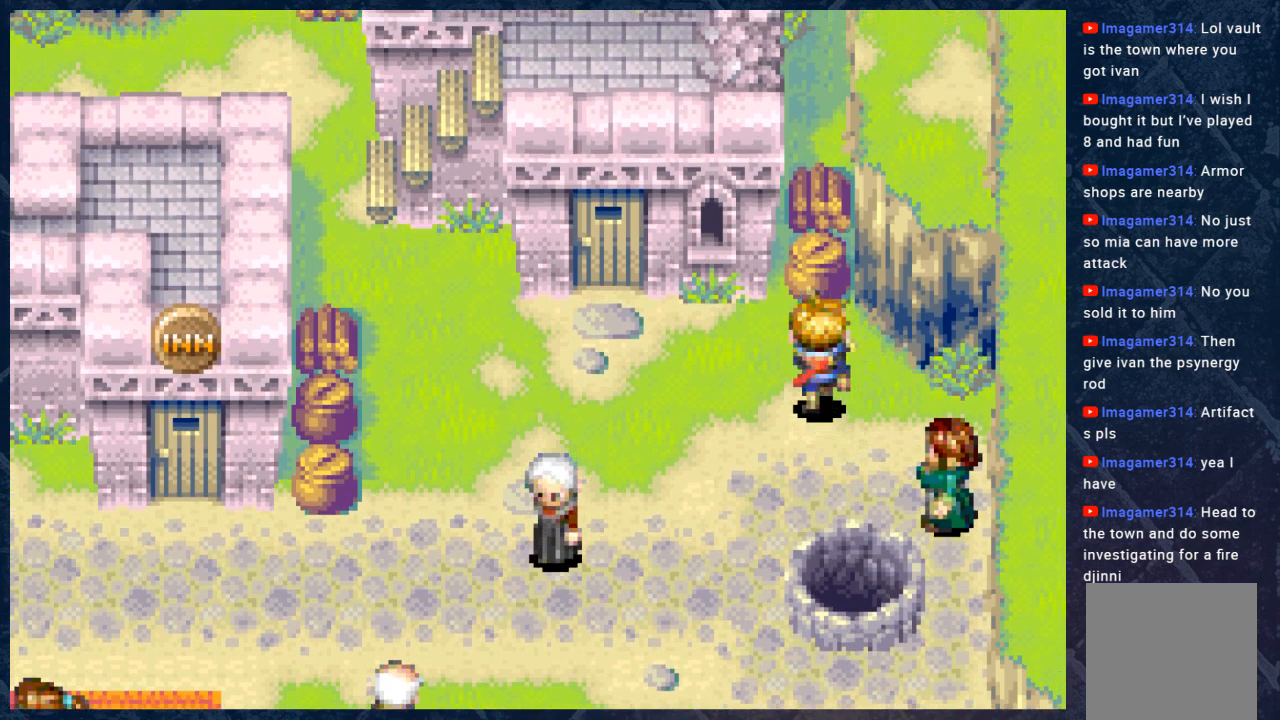
{"buttons": ["A"], "left_stick": "up", "right_stick": "center", "events": [[417, "A", "down"]]}
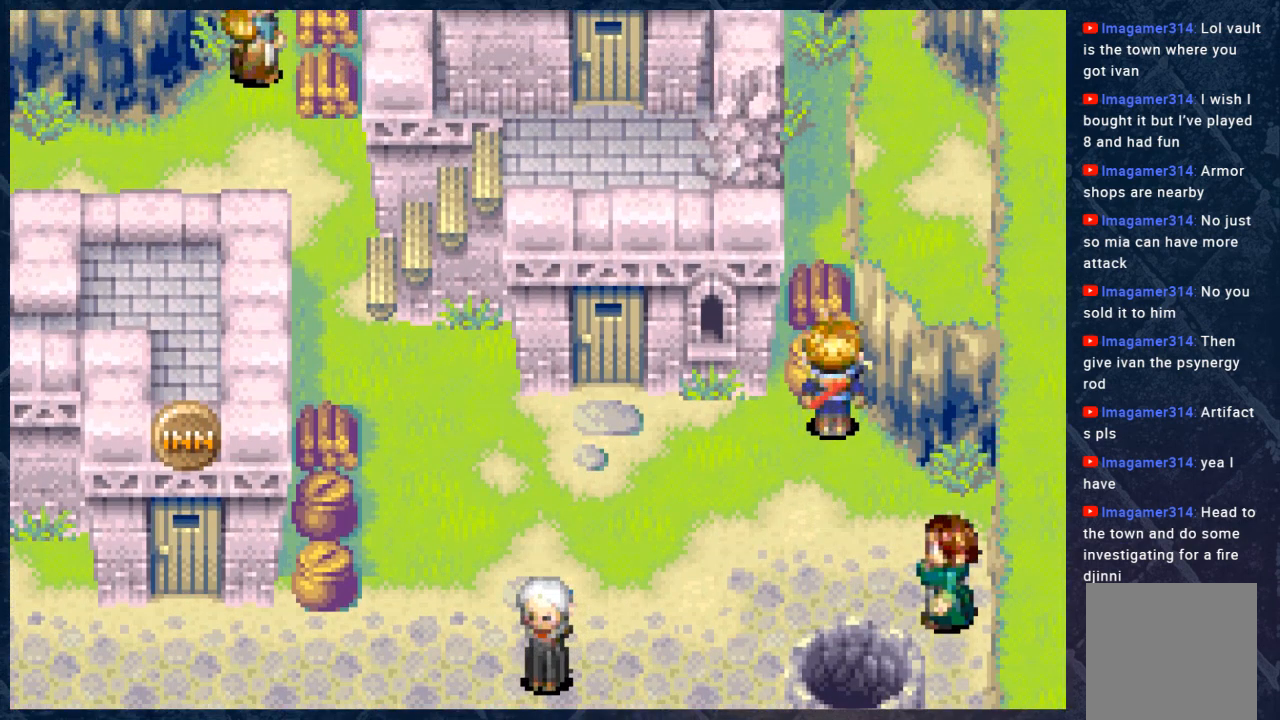
{"buttons": [], "left_stick": "center", "right_stick": "center", "events": [[67, "A", "up"], [300, "left_stick", "center"]]}
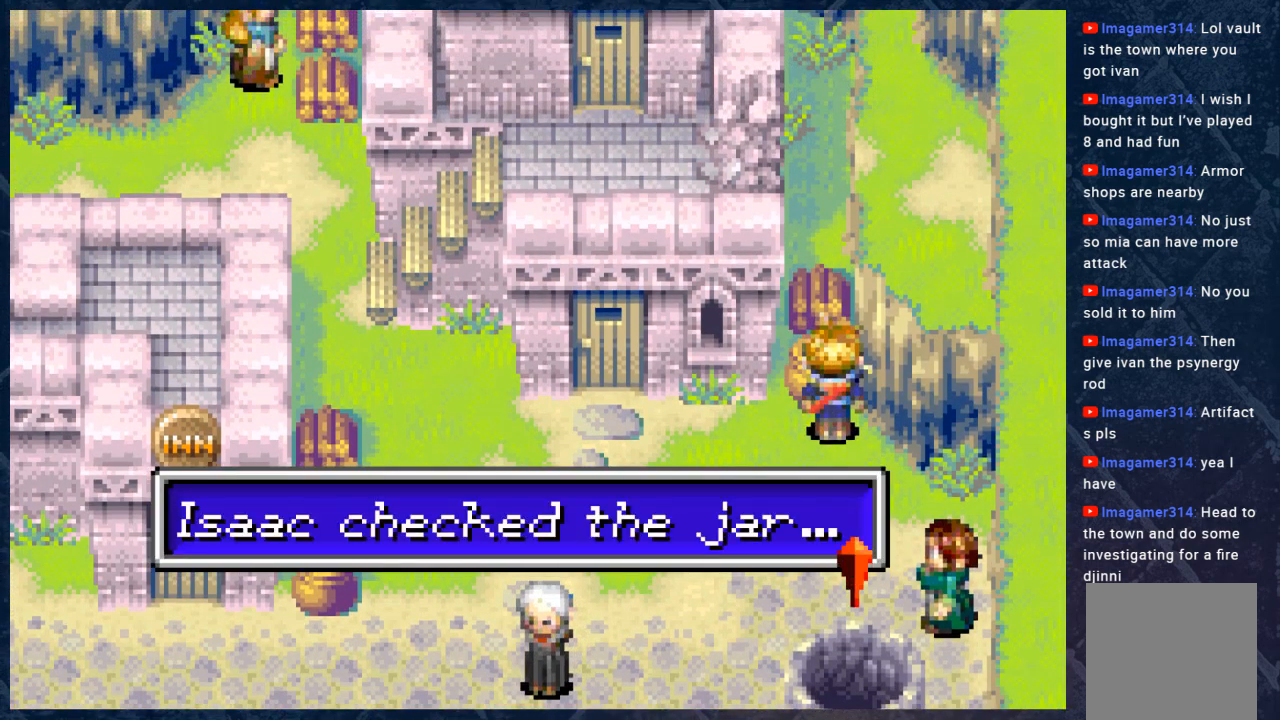
{"buttons": [], "left_stick": "center", "right_stick": "center", "events": [[33, "A", "down"], [250, "A", "up"]]}
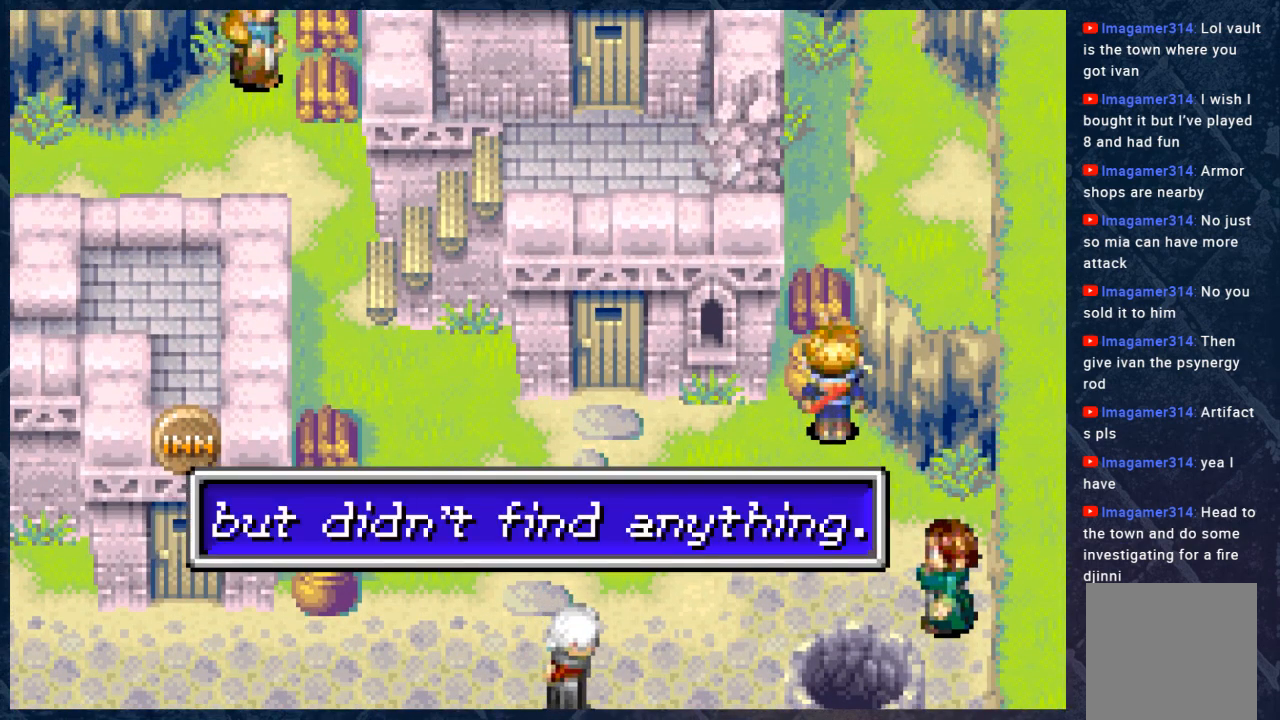
{"buttons": ["B"], "left_stick": "down-left", "right_stick": "center", "events": [[100, "A", "down"], [117, "left_stick", "left"], [250, "A", "up"], [283, "left_stick", "down-left"], [450, "B", "down"]]}
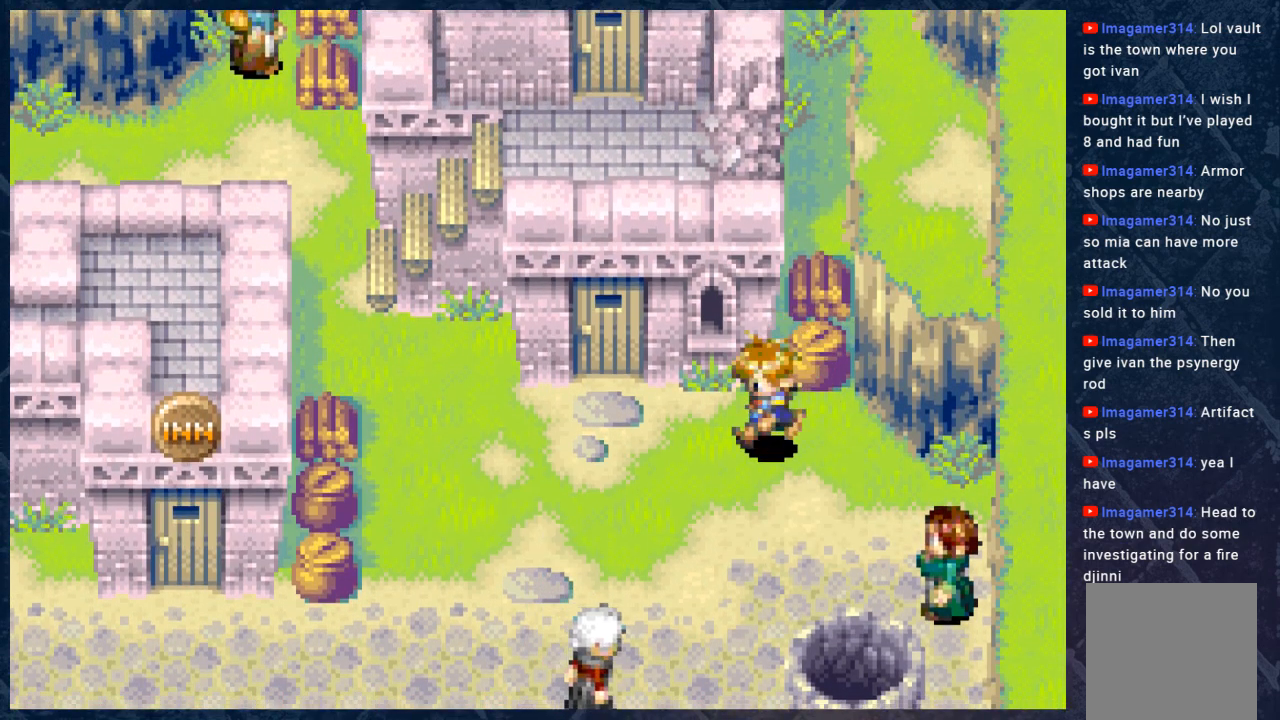
{"buttons": ["B"], "left_stick": "left", "right_stick": "center", "events": [[117, "left_stick", "left"]]}
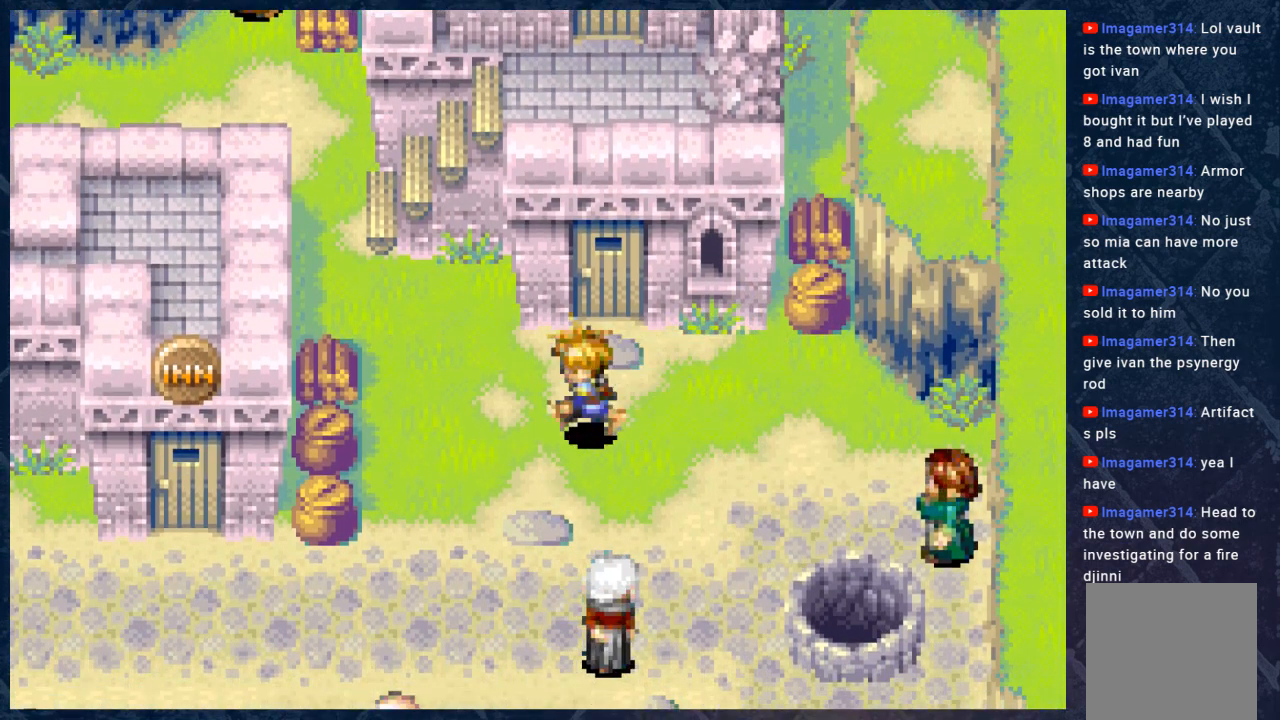
{"buttons": ["B"], "left_stick": "left", "right_stick": "center", "events": []}
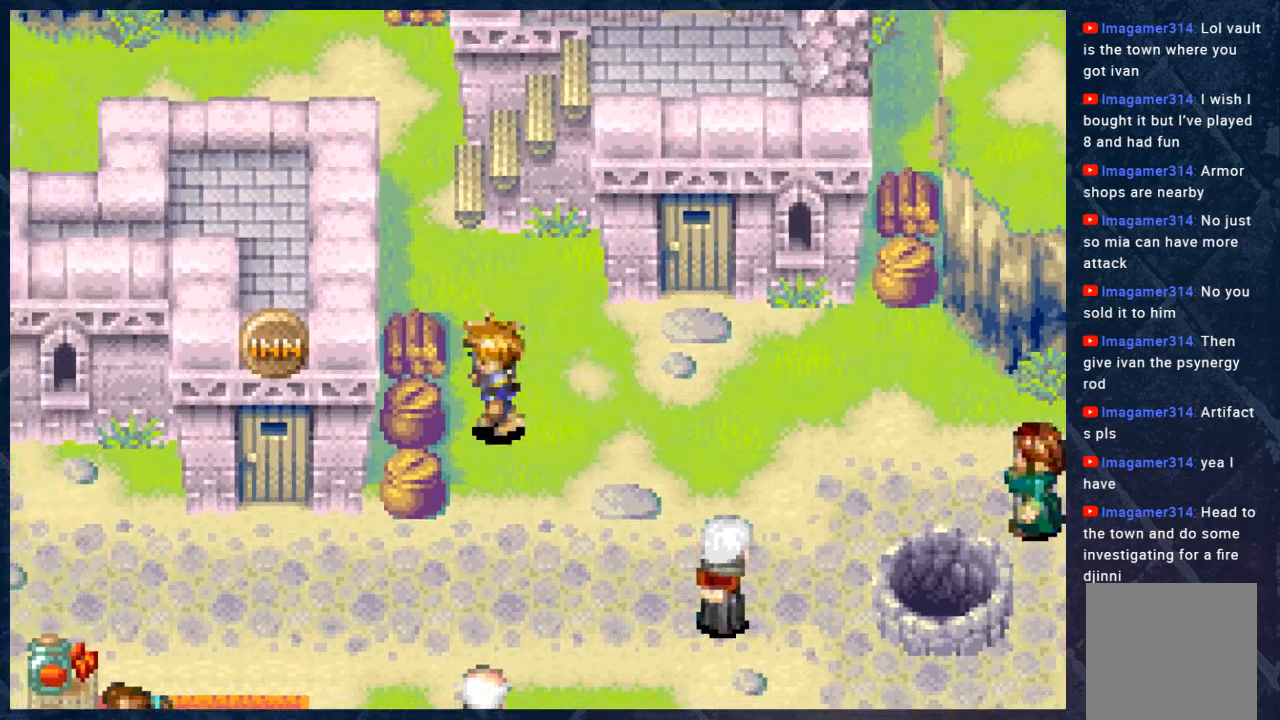
{"buttons": [], "left_stick": "left", "right_stick": "center", "events": [[200, "A", "down"], [200, "B", "up"], [267, "A", "up"]]}
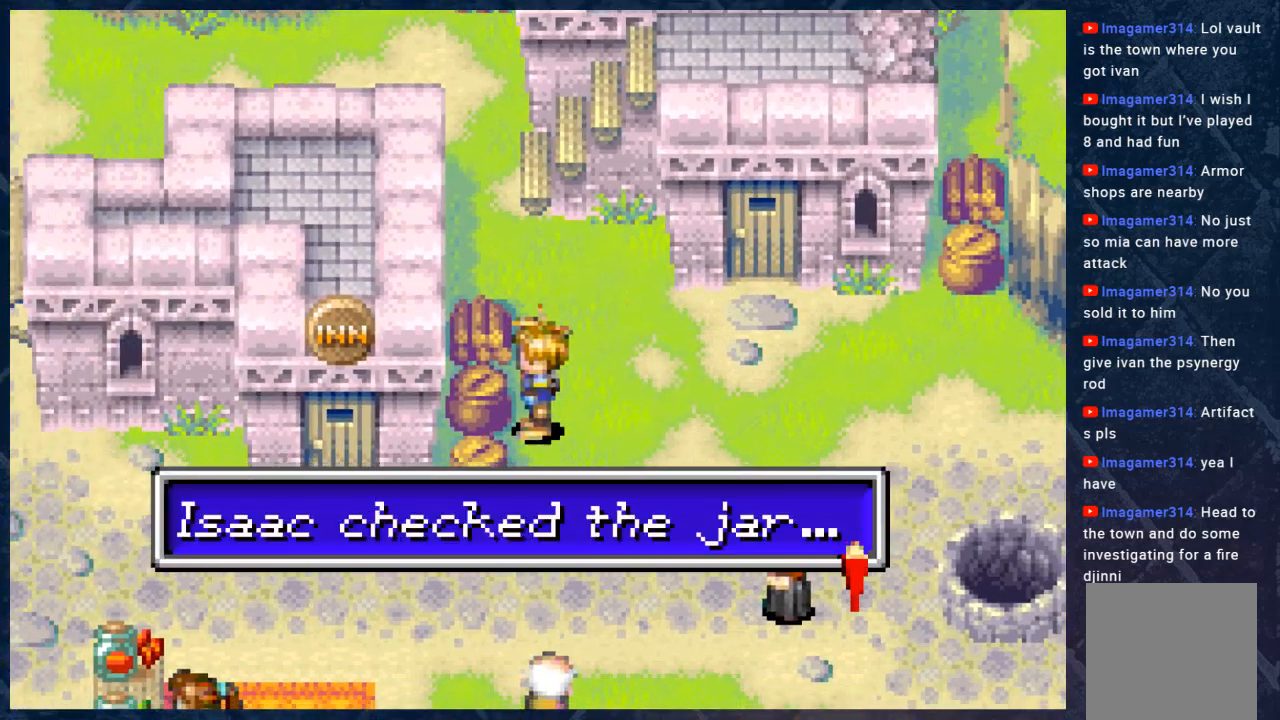
{"buttons": [], "left_stick": "center", "right_stick": "center", "events": [[33, "left_stick", "center"], [183, "A", "down"], [383, "A", "up"]]}
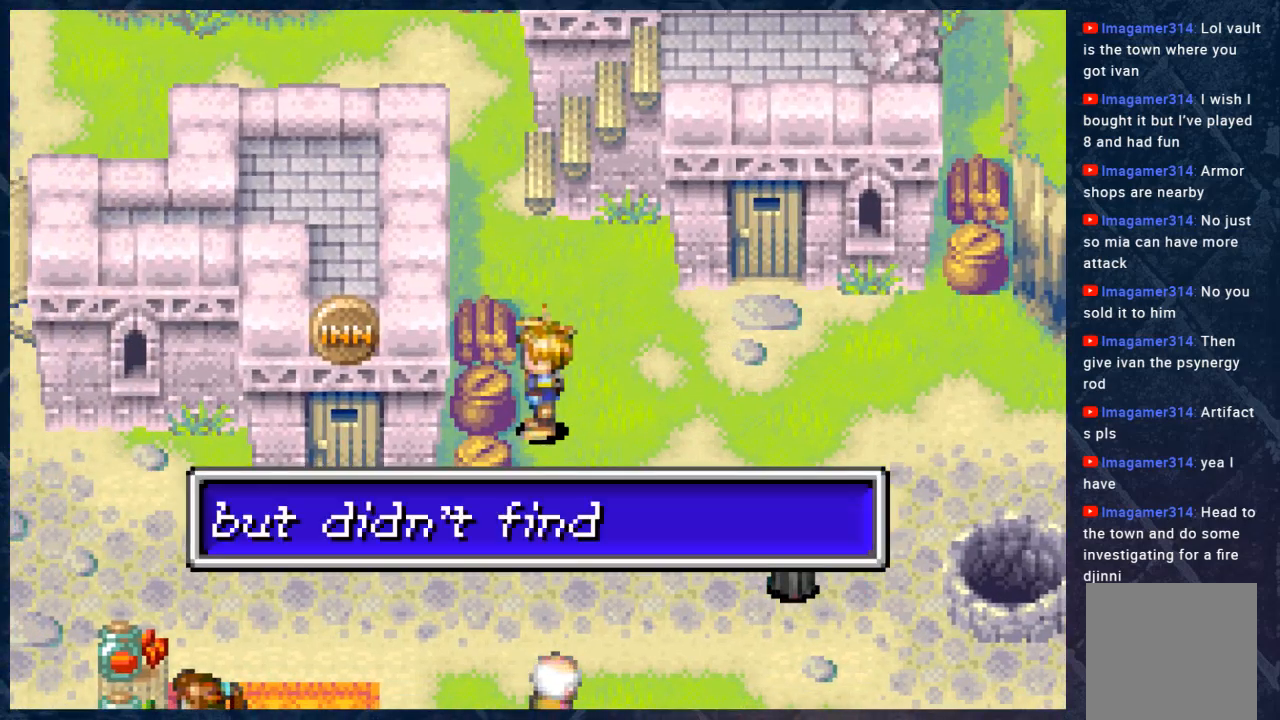
{"buttons": [], "left_stick": "down-right", "right_stick": "center", "events": [[100, "A", "down"], [317, "A", "up"], [417, "left_stick", "down-right"]]}
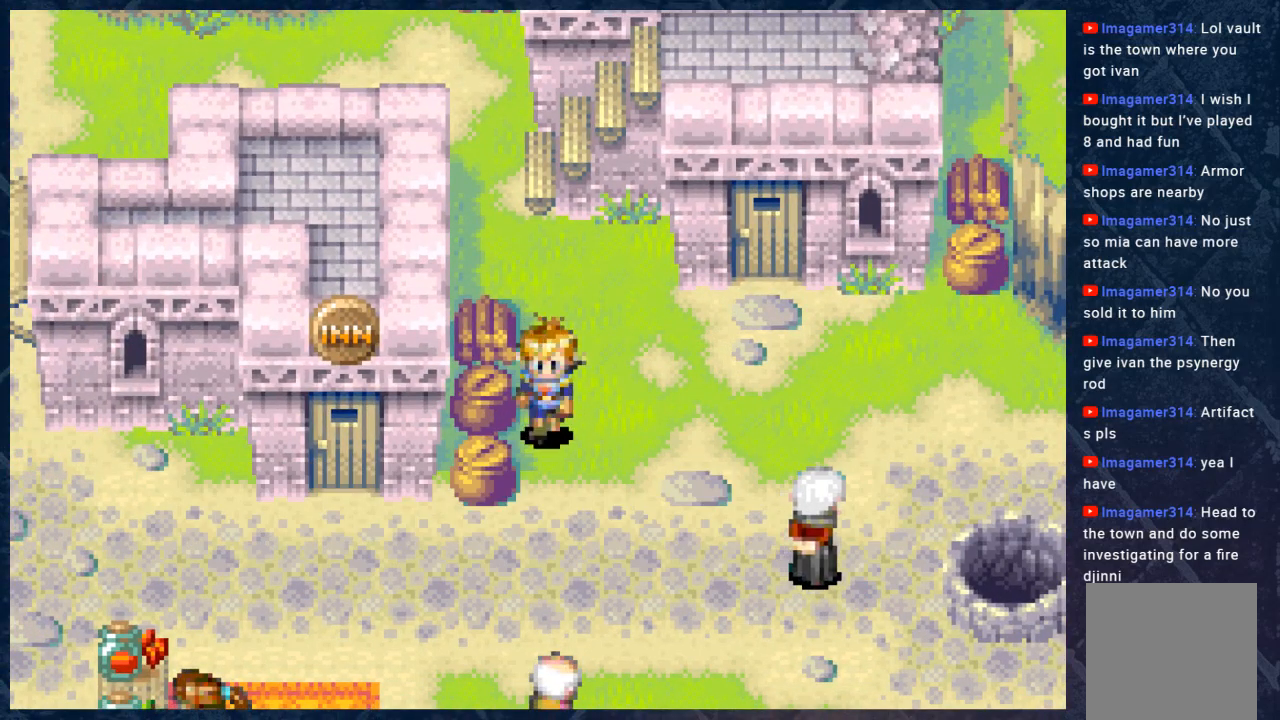
{"buttons": ["A"], "left_stick": "center", "right_stick": "center", "events": [[133, "left_stick", "down-left"], [267, "left_stick", "center"], [383, "A", "down"]]}
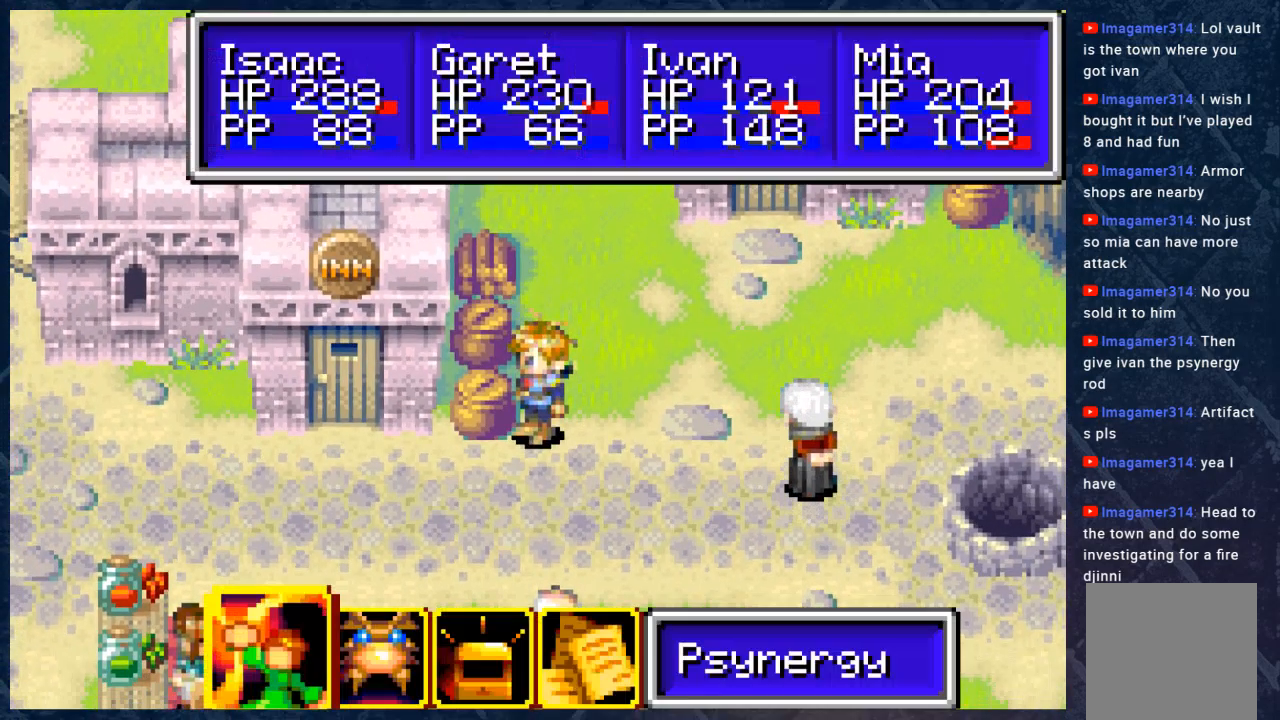
{"buttons": ["B"], "left_stick": "center", "right_stick": "center", "events": [[100, "A", "up"], [250, "left_stick", "up-left"], [350, "left_stick", "center"], [400, "B", "down"]]}
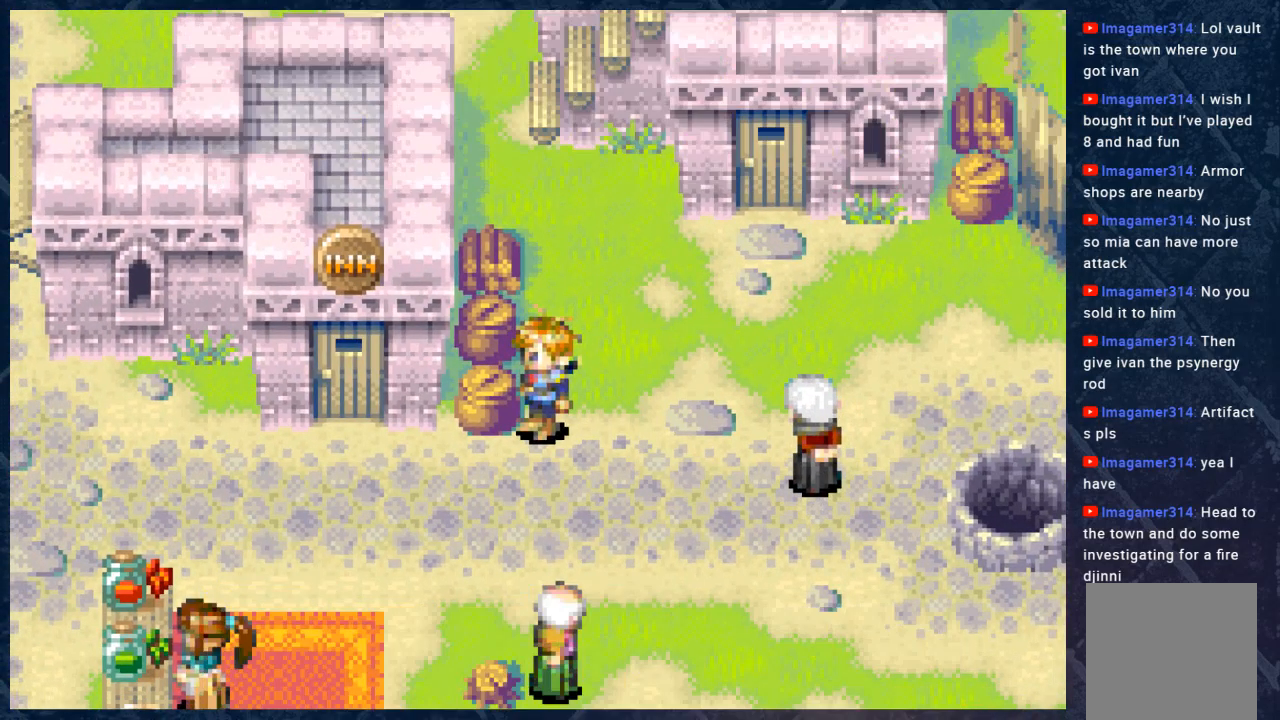
{"buttons": ["A"], "left_stick": "center", "right_stick": "center", "events": [[50, "B", "up"], [200, "left_stick", "up-left"], [300, "left_stick", "center"], [467, "A", "down"]]}
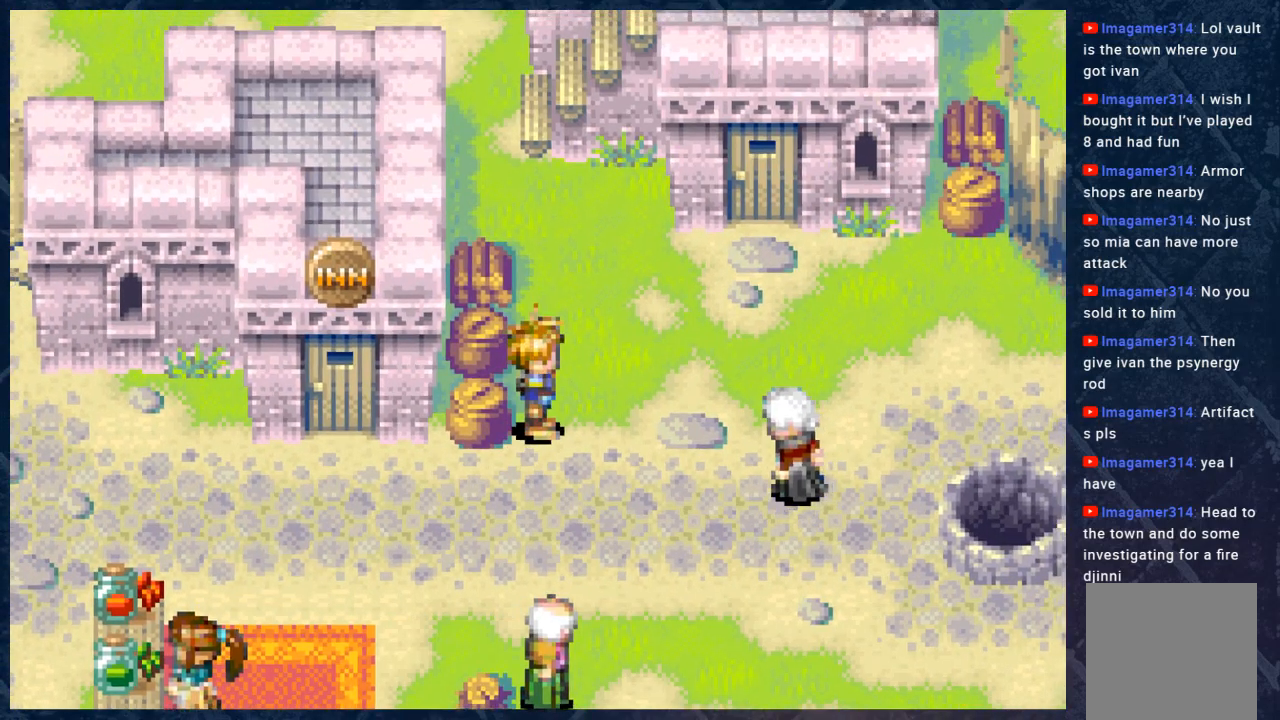
{"buttons": ["B"], "left_stick": "center", "right_stick": "center", "events": [[117, "A", "up"], [450, "B", "down"]]}
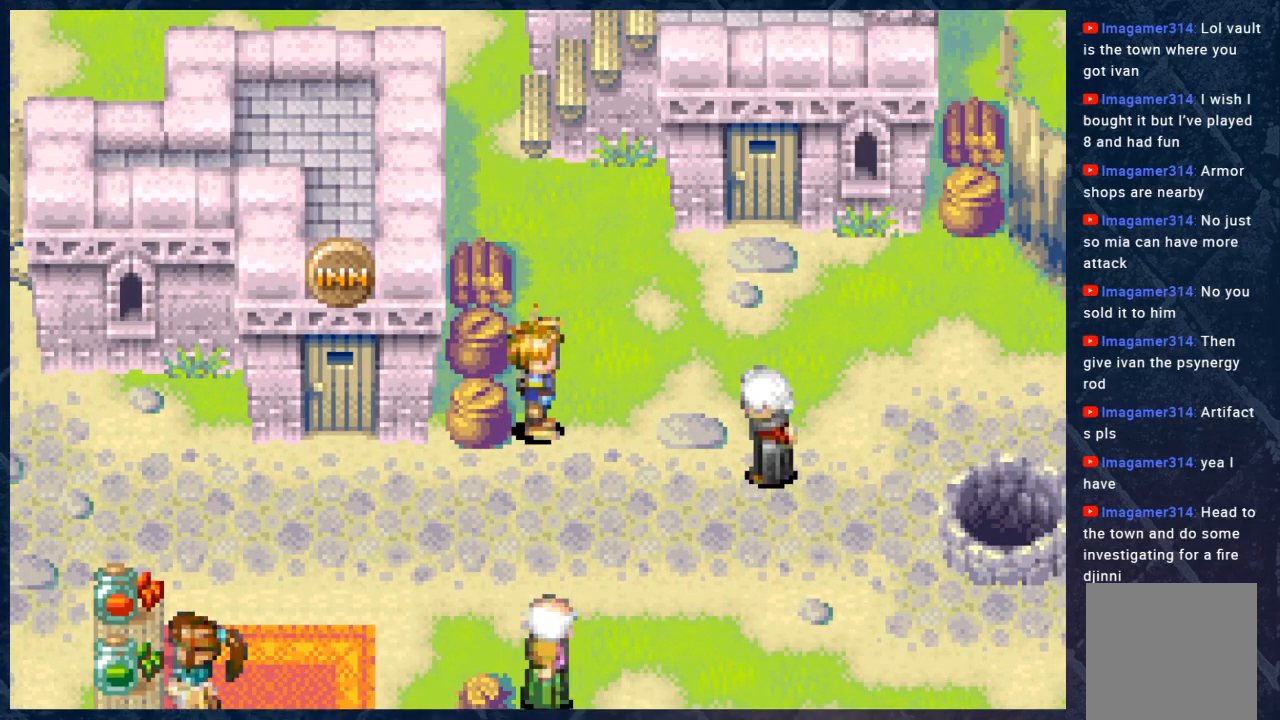
{"buttons": [], "left_stick": "center", "right_stick": "center", "events": [[100, "B", "up"], [217, "left_stick", "left"], [333, "left_stick", "center"]]}
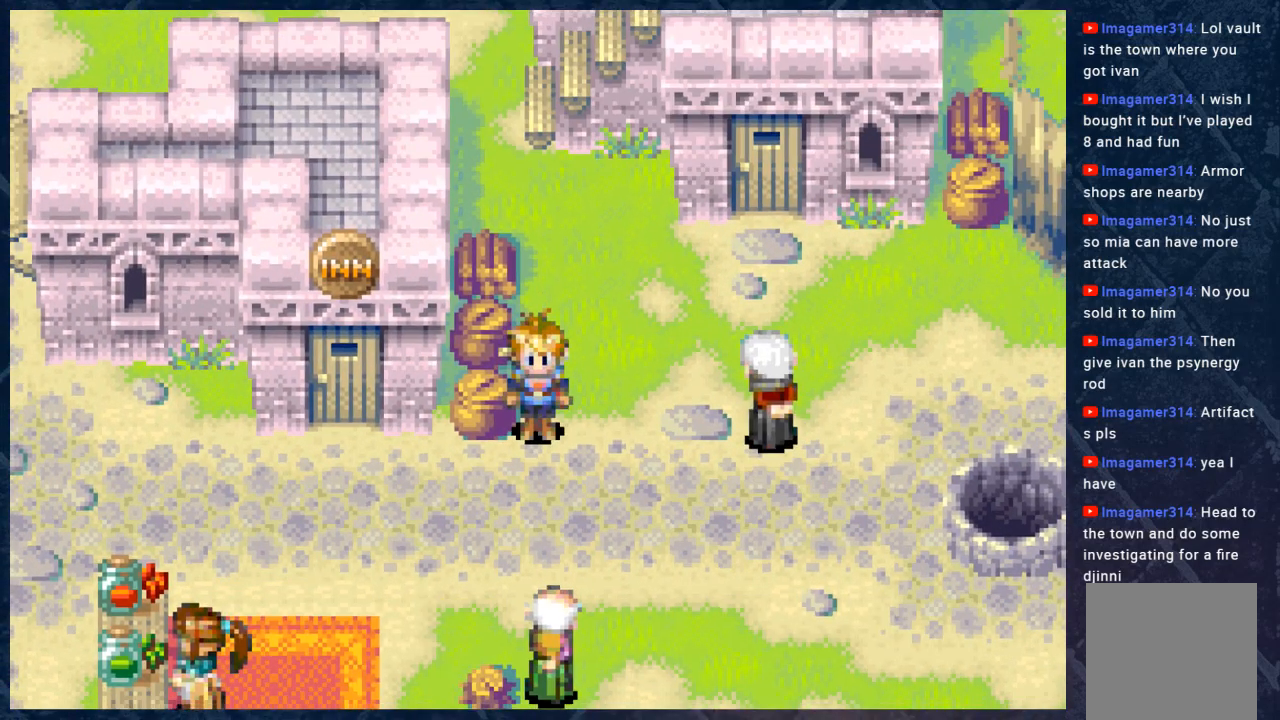
{"buttons": [], "left_stick": "center", "right_stick": "center", "events": [[283, "left_stick", "up-left"], [400, "left_stick", "center"]]}
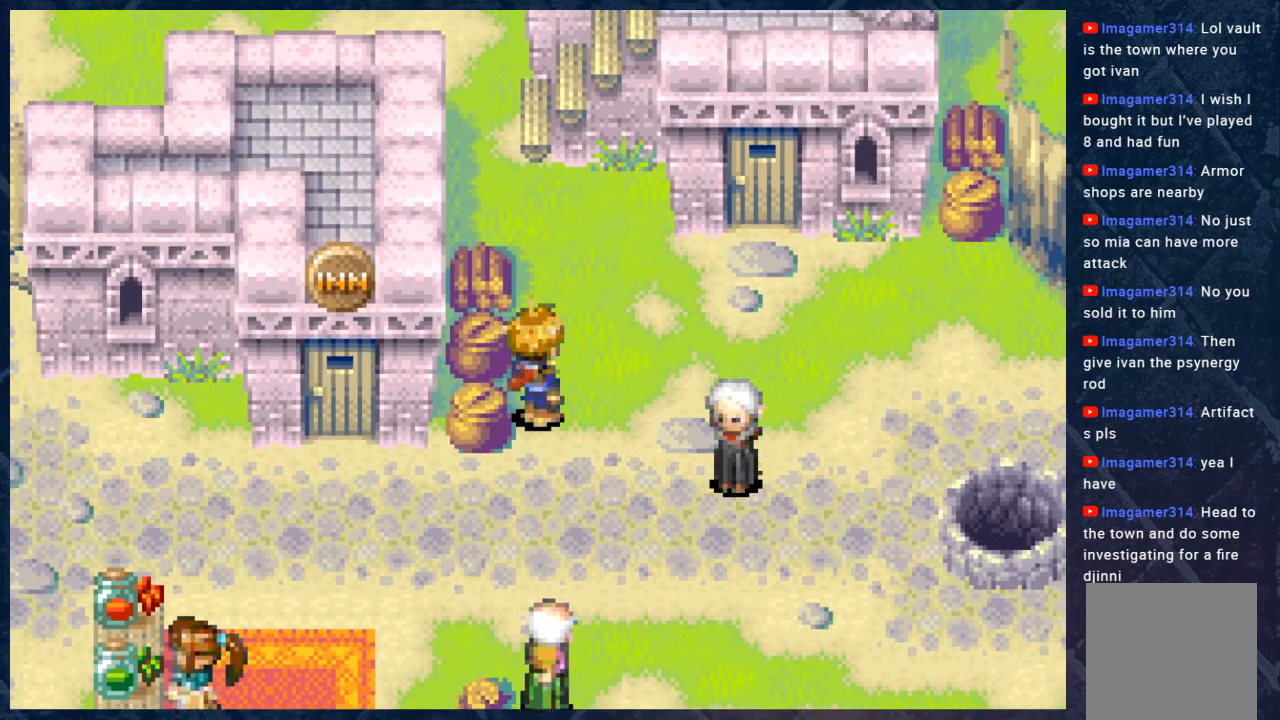
{"buttons": [], "left_stick": "center", "right_stick": "center", "events": []}